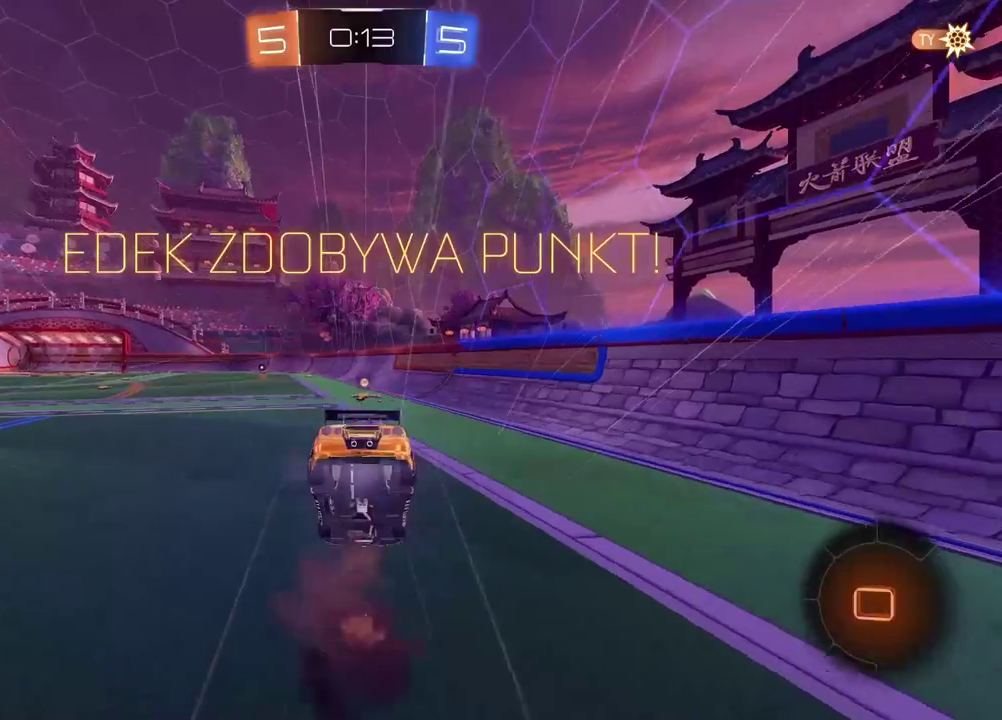
Gameplay with a controller (PlayStation layout); each line is a JSON object with the inputs held at the frame after it. "events" lists button and stick changes between this image and that frame as [ms after this image, input, new state], when the widget could be followed in between. Not read: L1.
{"buttons": [], "left_stick": "center", "right_stick": "center", "events": [[33, "CIRCLE", "up"], [33, "CROSS", "up"], [67, "R2", "up"], [67, "left_stick", "center"]]}
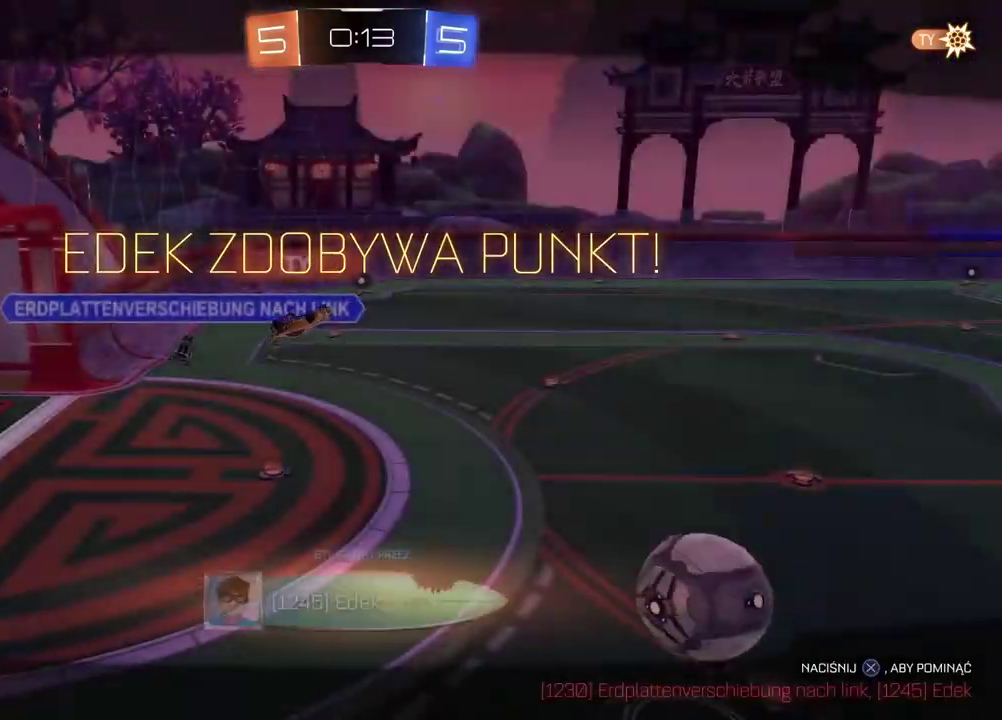
{"buttons": [], "left_stick": "center", "right_stick": "right", "events": [[367, "right_stick", "right"]]}
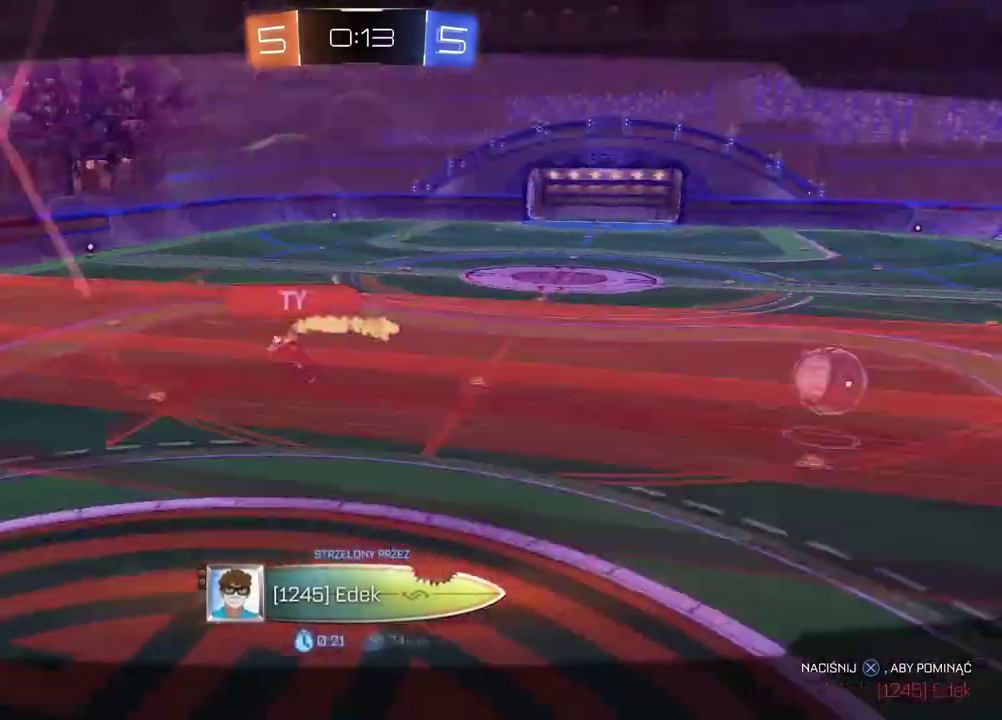
{"buttons": ["CROSS"], "left_stick": "center", "right_stick": "center", "events": [[133, "right_stick", "center"], [417, "CROSS", "down"]]}
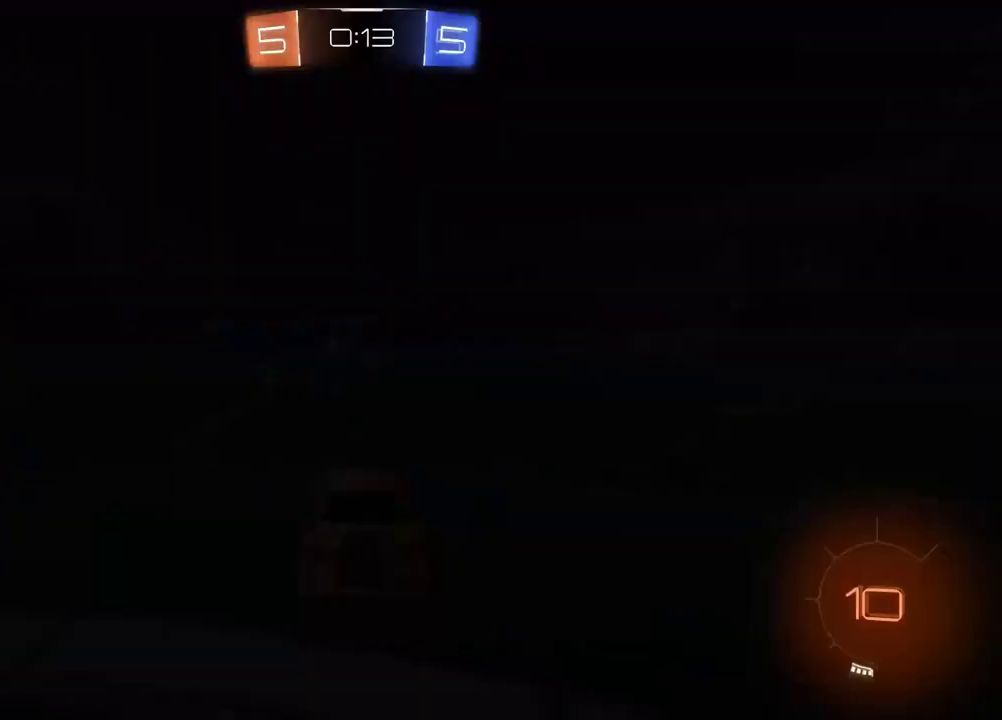
{"buttons": [], "left_stick": "center", "right_stick": "center", "events": [[50, "CROSS", "up"]]}
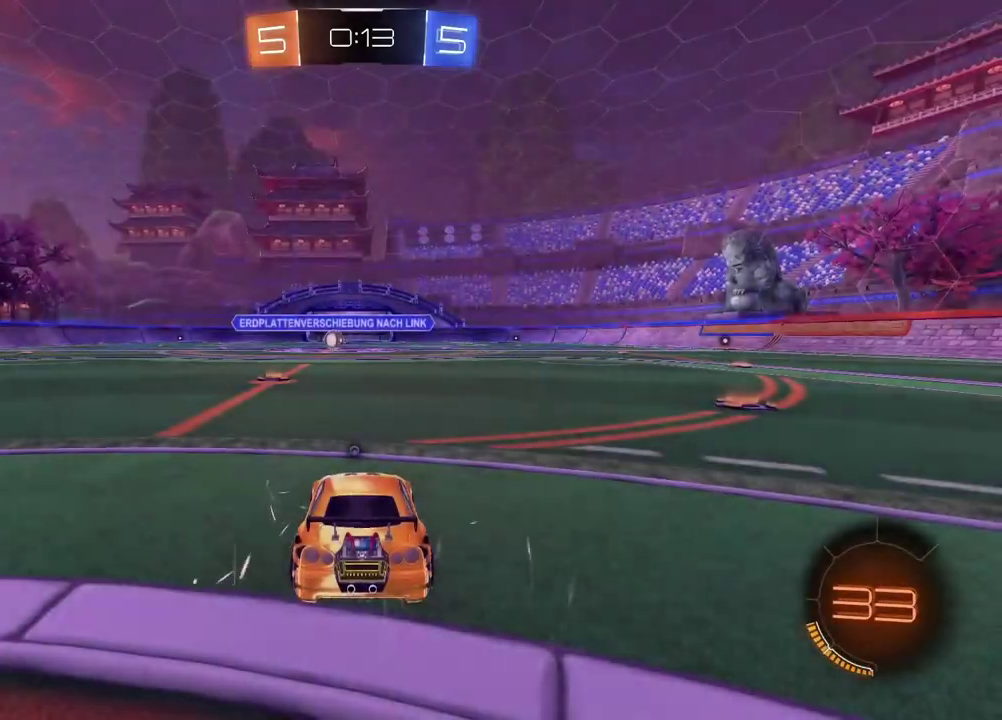
{"buttons": ["R2"], "left_stick": "center", "right_stick": "center", "events": [[50, "R2", "down"], [383, "TRIANGLE", "down"], [500, "TRIANGLE", "up"]]}
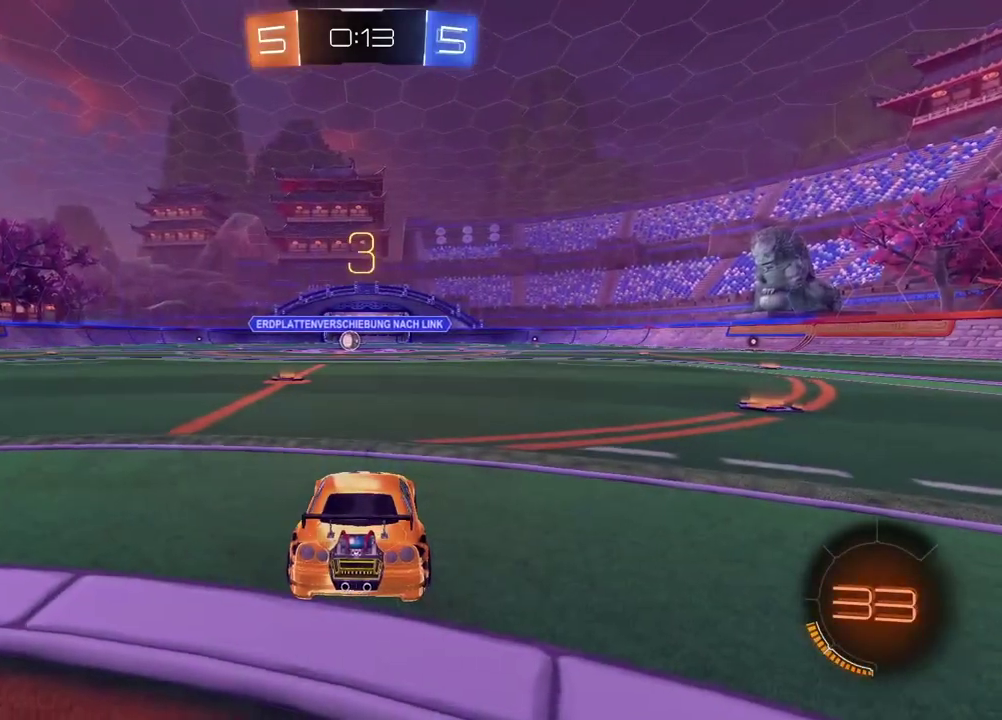
{"buttons": [], "left_stick": "center", "right_stick": "center", "events": [[100, "left_stick", "up-right"], [150, "right_stick", "left"], [200, "R2", "up"], [200, "right_stick", "center"], [217, "left_stick", "right"], [300, "left_stick", "center"]]}
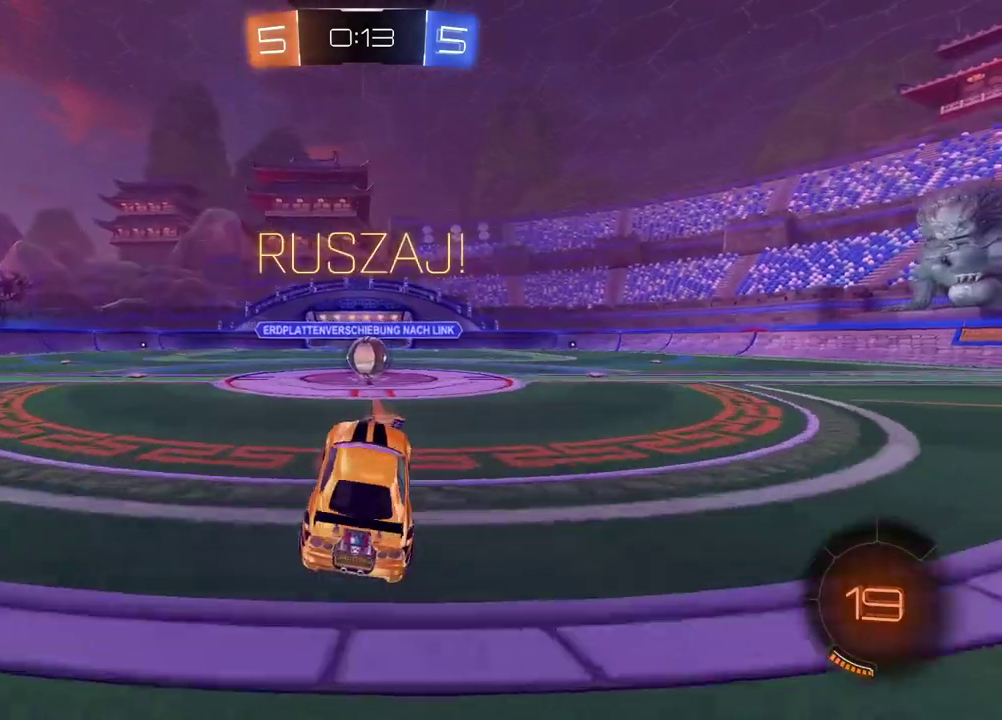
{"buttons": ["R2"], "left_stick": "center", "right_stick": "center", "events": [[167, "L2", "down"], [400, "L2", "up"], [433, "CROSS", "down"], [433, "R2", "down"], [483, "CROSS", "up"]]}
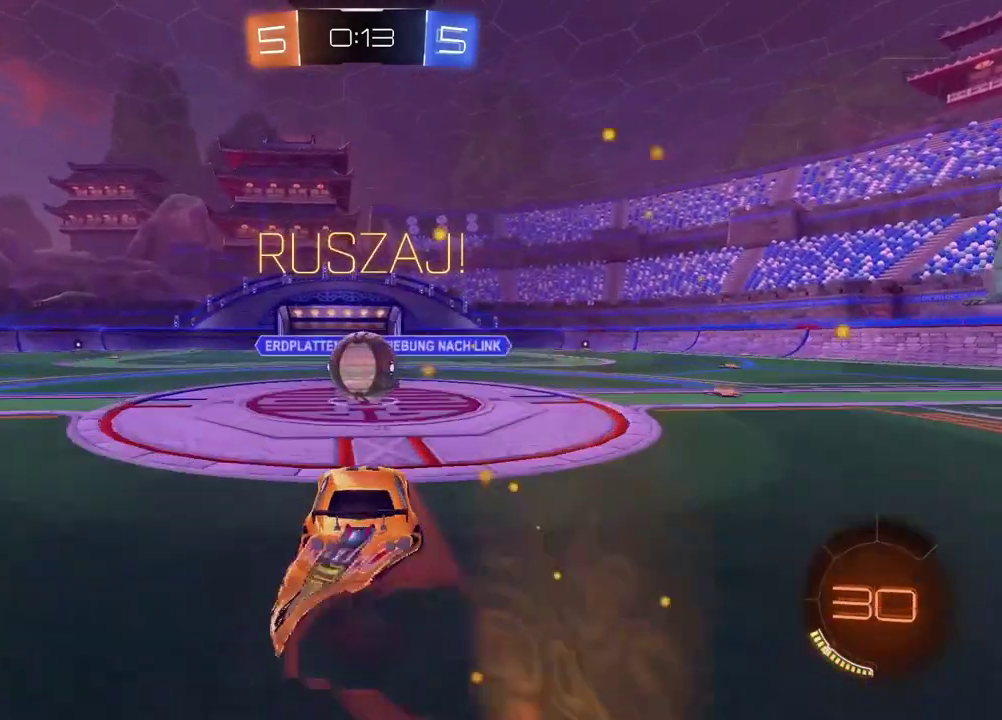
{"buttons": [], "left_stick": "left", "right_stick": "center", "events": [[150, "R2", "up"], [150, "left_stick", "up-left"], [200, "CROSS", "down"], [200, "R2", "down"], [267, "left_stick", "center"], [333, "R2", "up"], [367, "CROSS", "up"], [433, "left_stick", "left"]]}
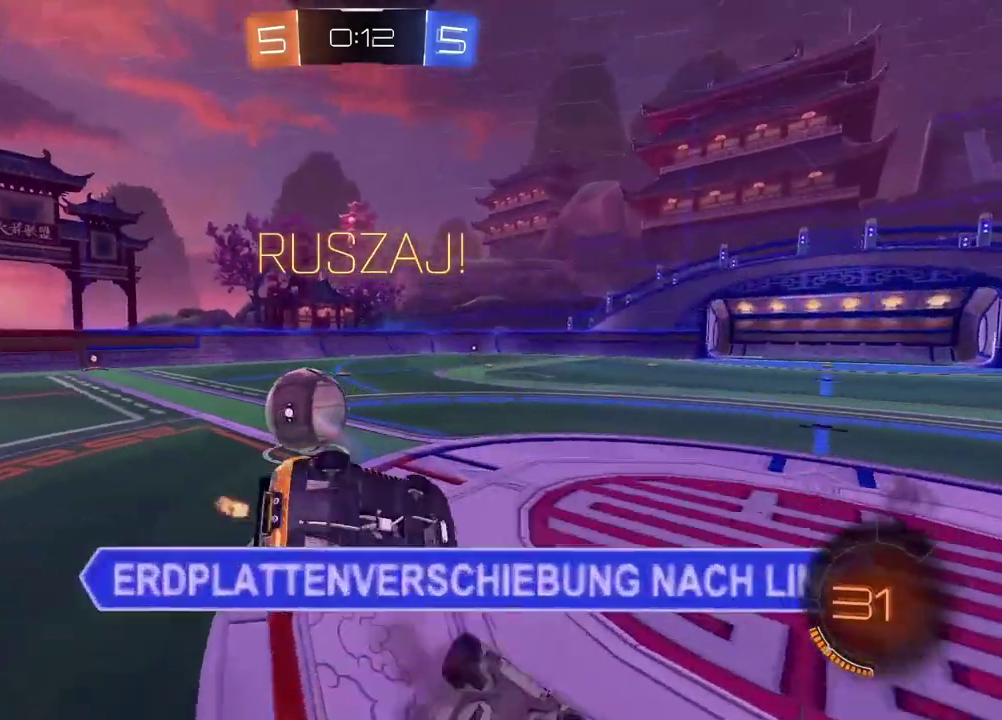
{"buttons": ["R2"], "left_stick": "up-left", "right_stick": "center", "events": [[83, "left_stick", "up-left"], [367, "R2", "down"], [367, "left_stick", "down-right"], [500, "left_stick", "up-left"]]}
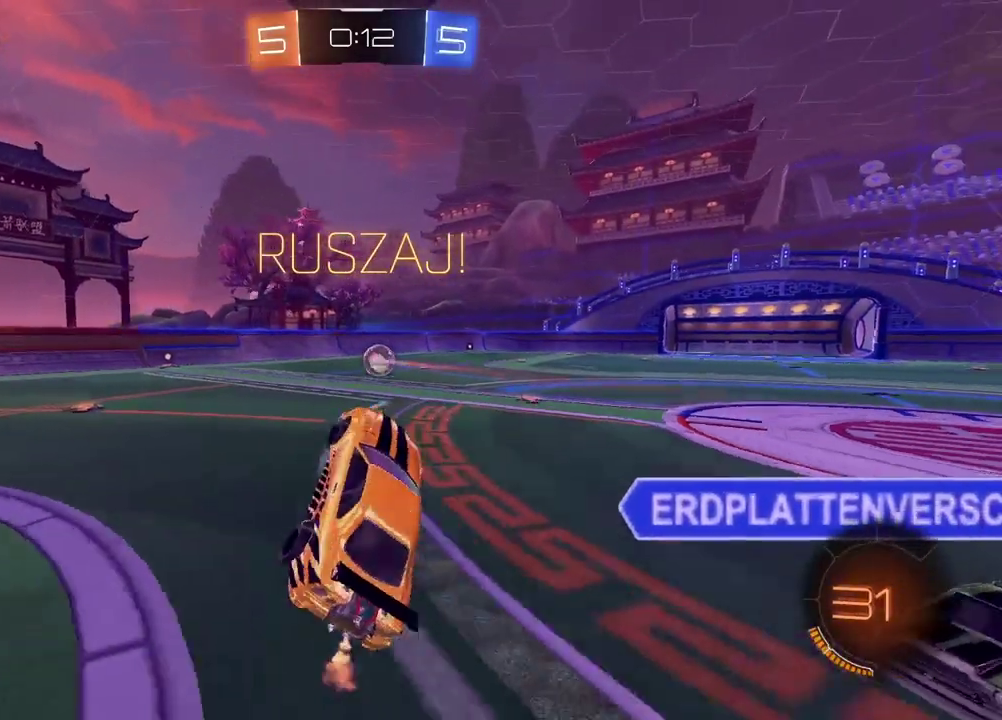
{"buttons": ["CIRCLE", "R2"], "left_stick": "up-right", "right_stick": "center", "events": [[50, "left_stick", "down-right"], [100, "left_stick", "up-left"], [200, "left_stick", "center"], [383, "CIRCLE", "down"], [417, "left_stick", "up-right"]]}
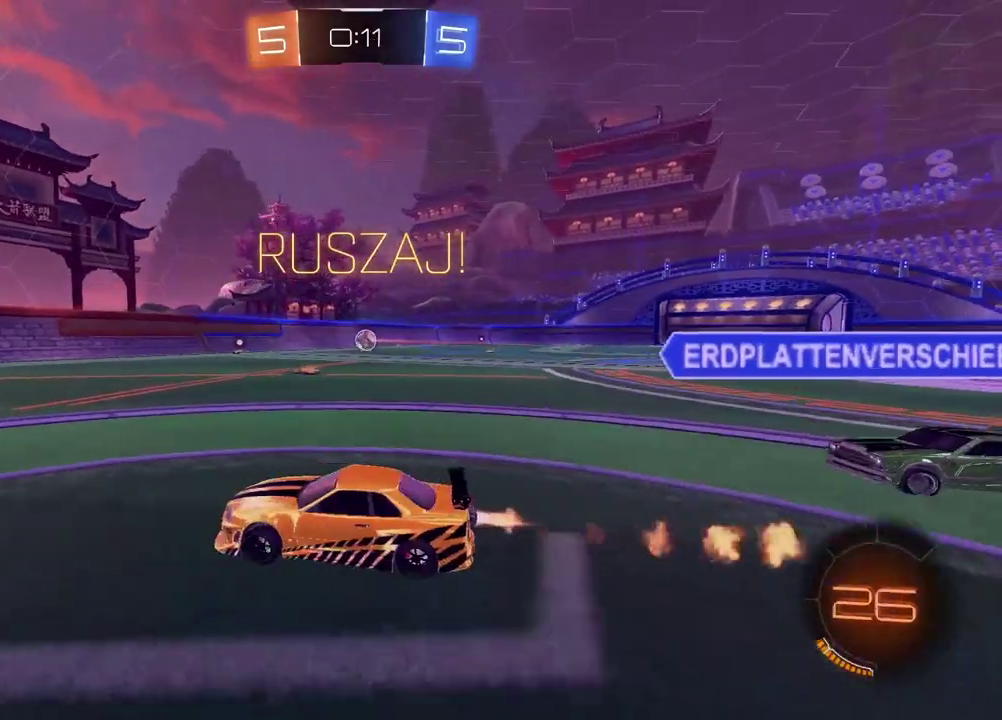
{"buttons": ["CIRCLE", "R2"], "left_stick": "right", "right_stick": "center", "events": [[117, "left_stick", "right"]]}
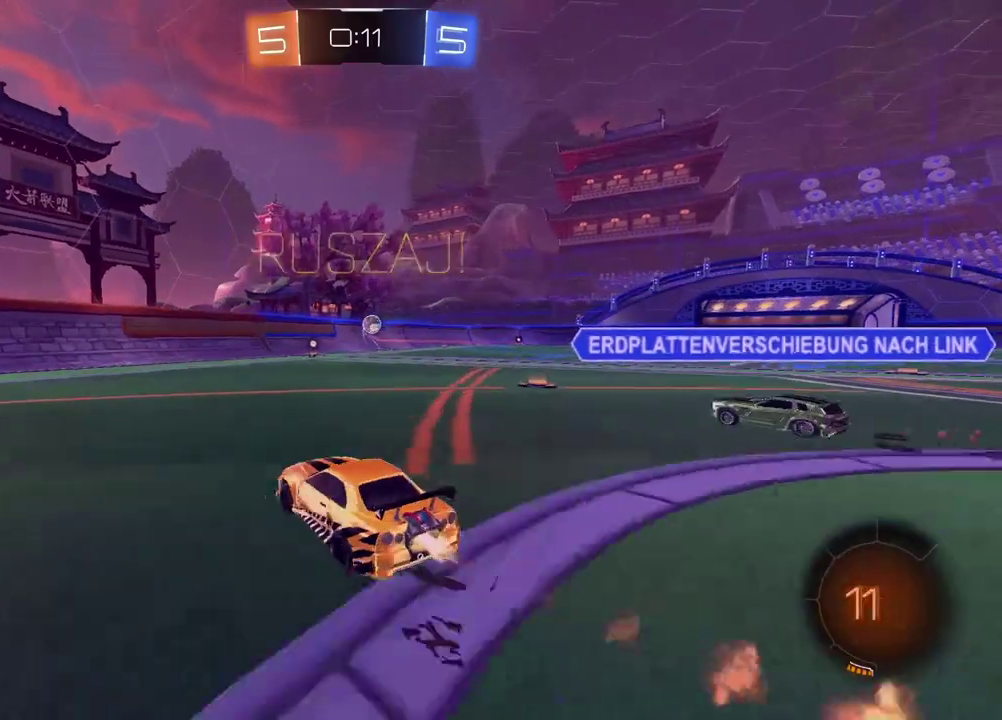
{"buttons": ["CROSS", "CIRCLE", "R2"], "left_stick": "up-right", "right_stick": "center", "events": [[150, "left_stick", "center"], [200, "left_stick", "up"], [250, "CROSS", "down"], [350, "CROSS", "up"], [350, "left_stick", "center"], [417, "CROSS", "down"], [500, "left_stick", "up-right"]]}
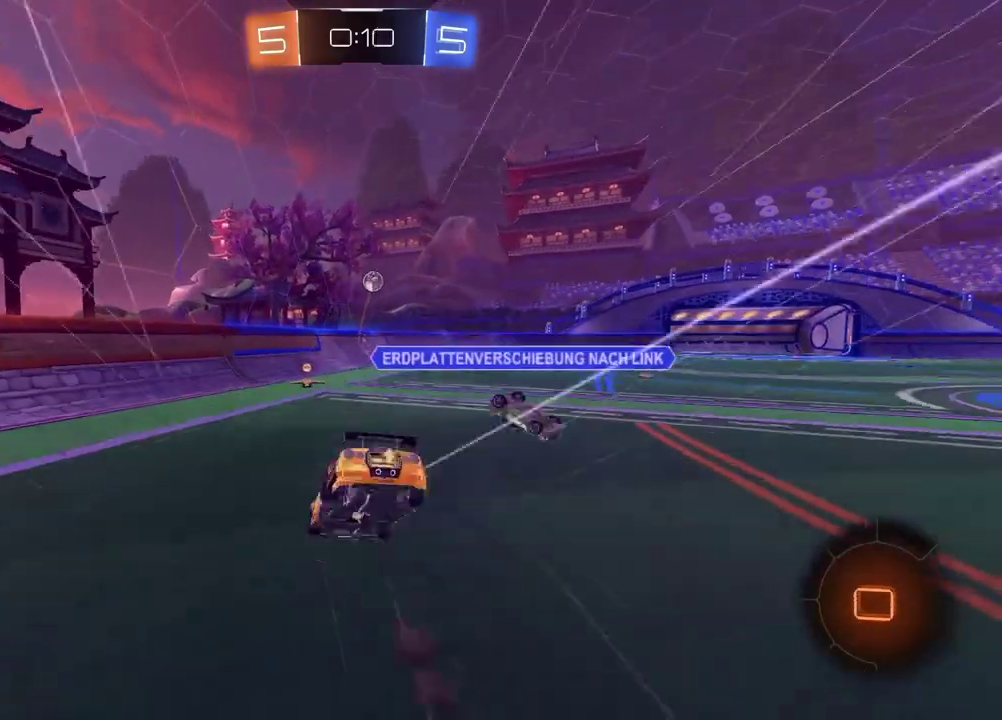
{"buttons": ["R2"], "left_stick": "center", "right_stick": "center", "events": [[17, "CROSS", "up"], [33, "CIRCLE", "up"], [117, "left_stick", "center"], [167, "R2", "up"], [333, "R2", "down"]]}
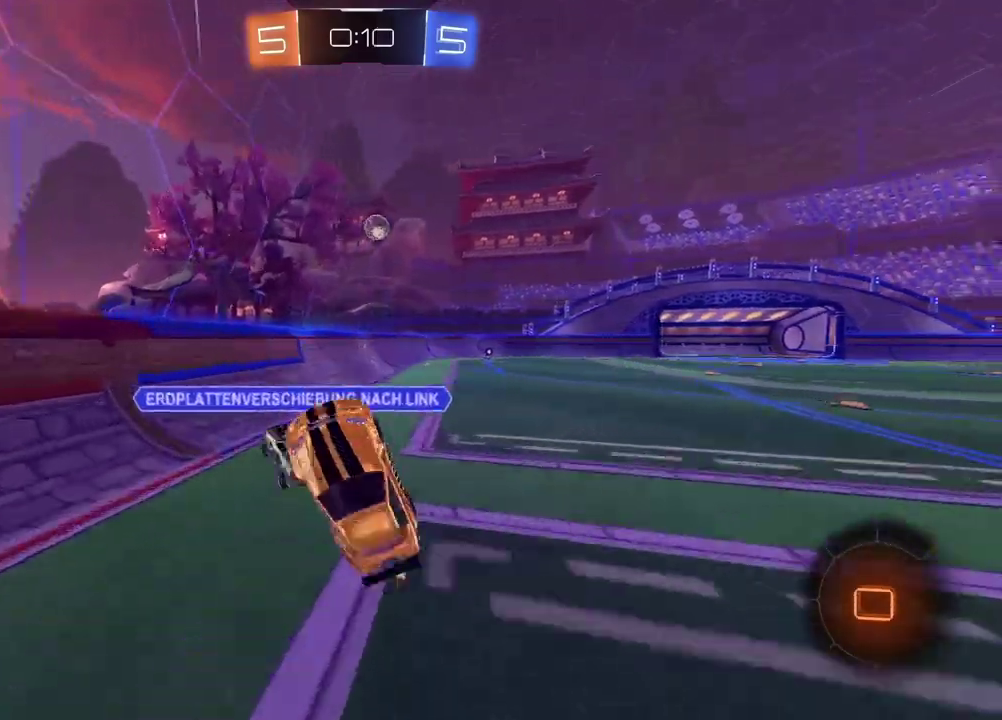
{"buttons": ["R2"], "left_stick": "center", "right_stick": "center", "events": [[150, "left_stick", "right"], [200, "left_stick", "up-right"], [283, "left_stick", "center"]]}
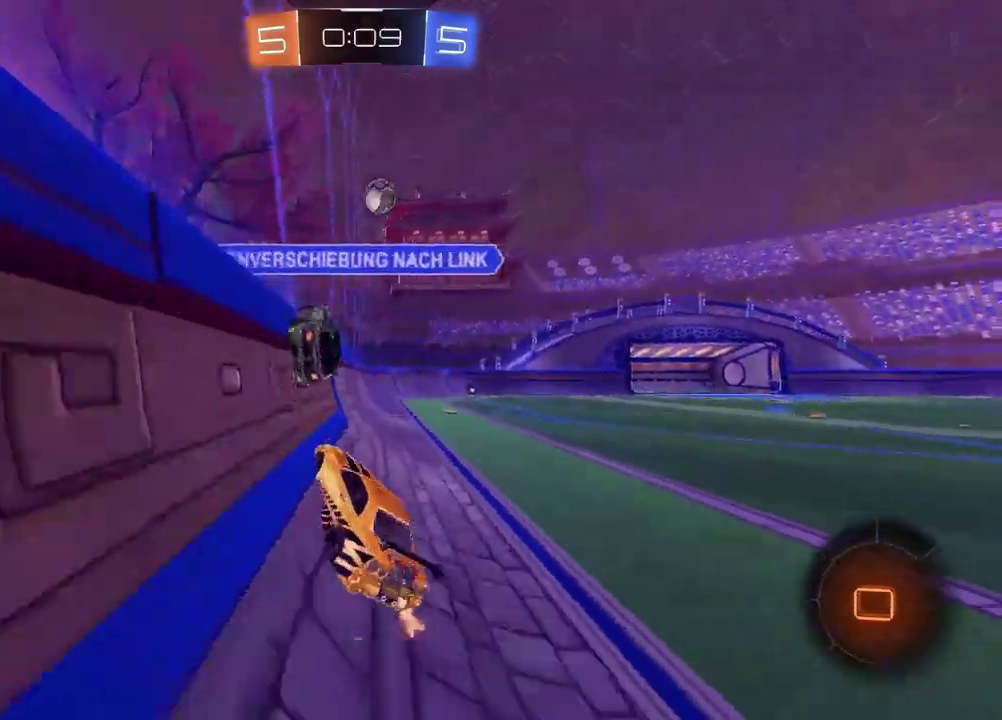
{"buttons": ["R2"], "left_stick": "right", "right_stick": "center", "events": [[250, "left_stick", "up-right"], [417, "left_stick", "right"]]}
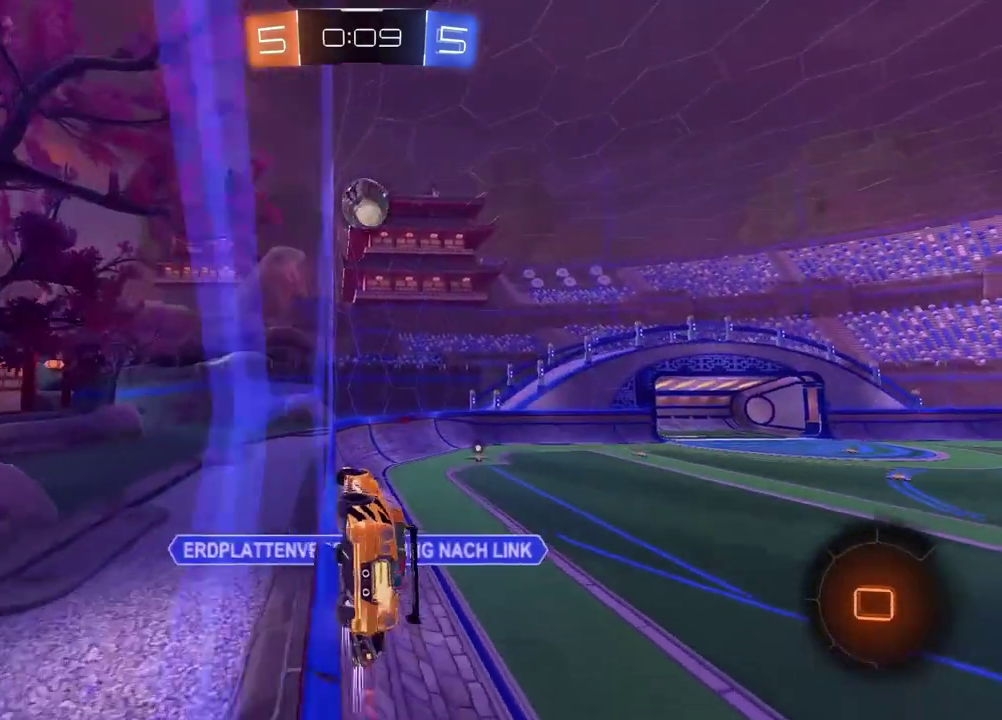
{"buttons": [], "left_stick": "right", "right_stick": "center", "events": [[450, "R2", "up"]]}
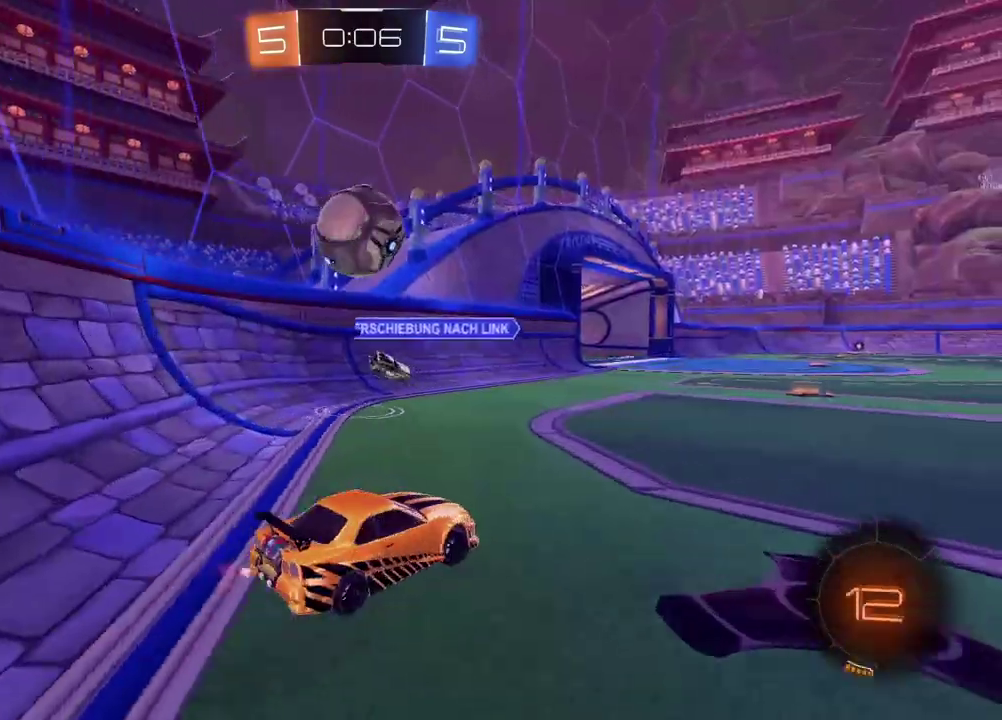
{"buttons": ["R2"], "left_stick": "center", "right_stick": "center", "events": [[83, "left_stick", "center"], [167, "R2", "down"]]}
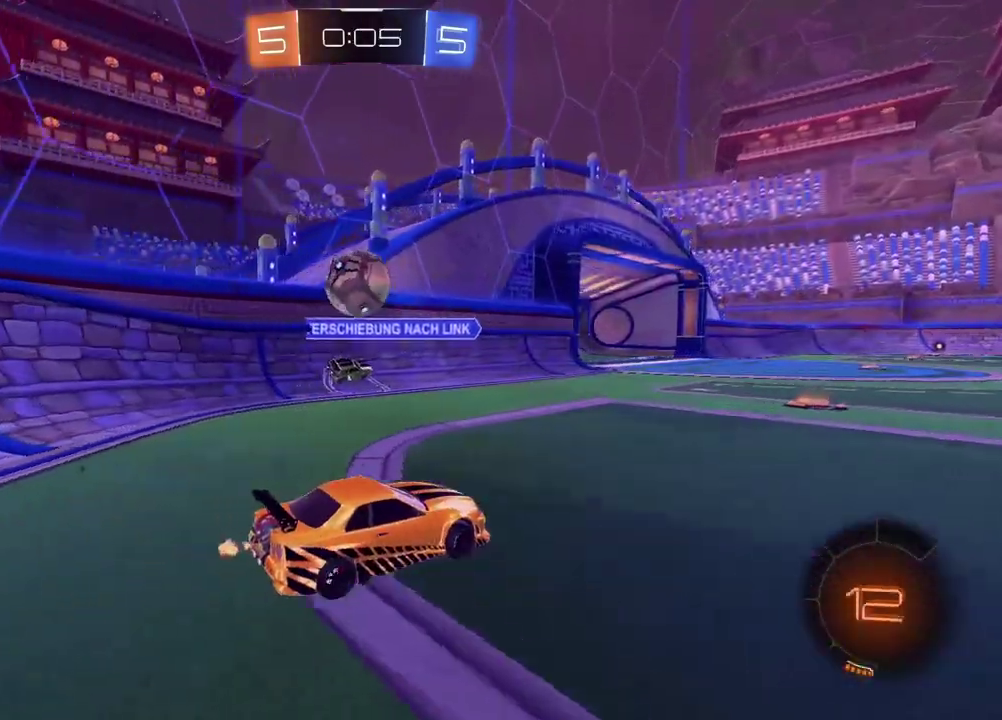
{"buttons": ["R2"], "left_stick": "center", "right_stick": "center", "events": [[350, "left_stick", "left"], [400, "left_stick", "center"]]}
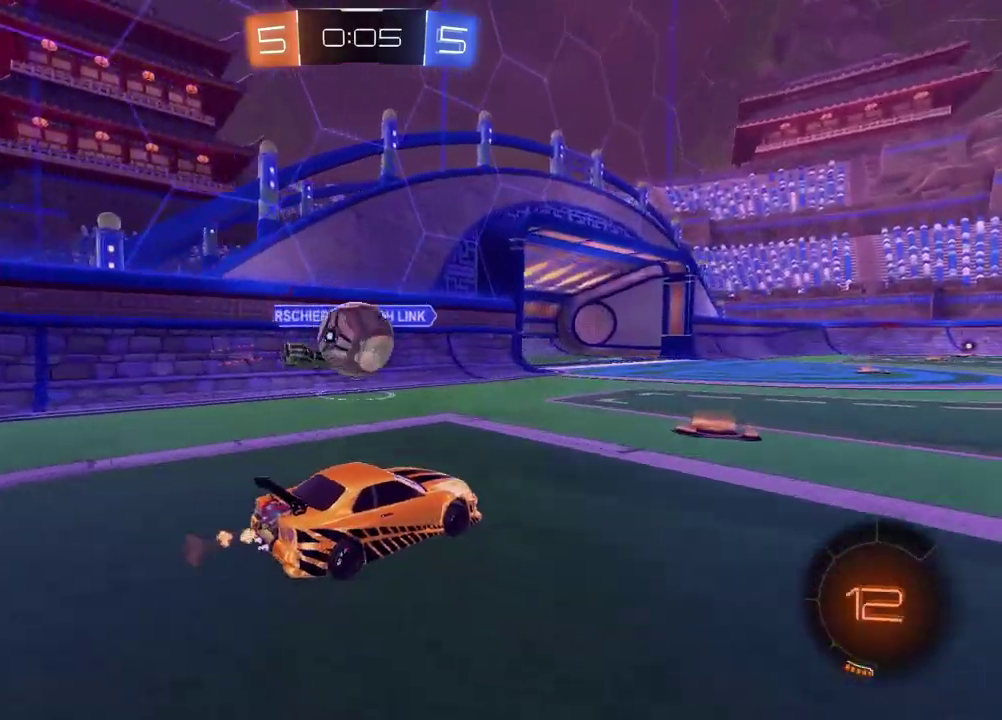
{"buttons": ["L2"], "left_stick": "center", "right_stick": "center", "events": [[233, "left_stick", "left"], [367, "R2", "up"], [467, "L2", "down"], [500, "left_stick", "center"]]}
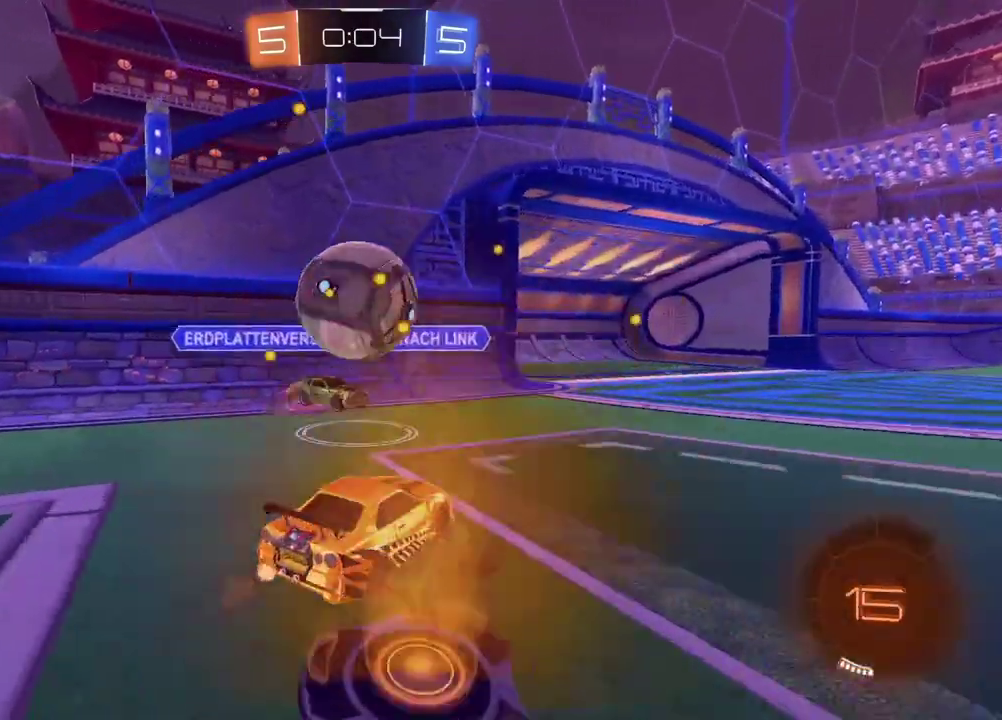
{"buttons": ["TRIANGLE", "R2"], "left_stick": "right", "right_stick": "center", "events": [[33, "left_stick", "right"], [117, "L2", "up"], [167, "R2", "down"], [400, "TRIANGLE", "down"]]}
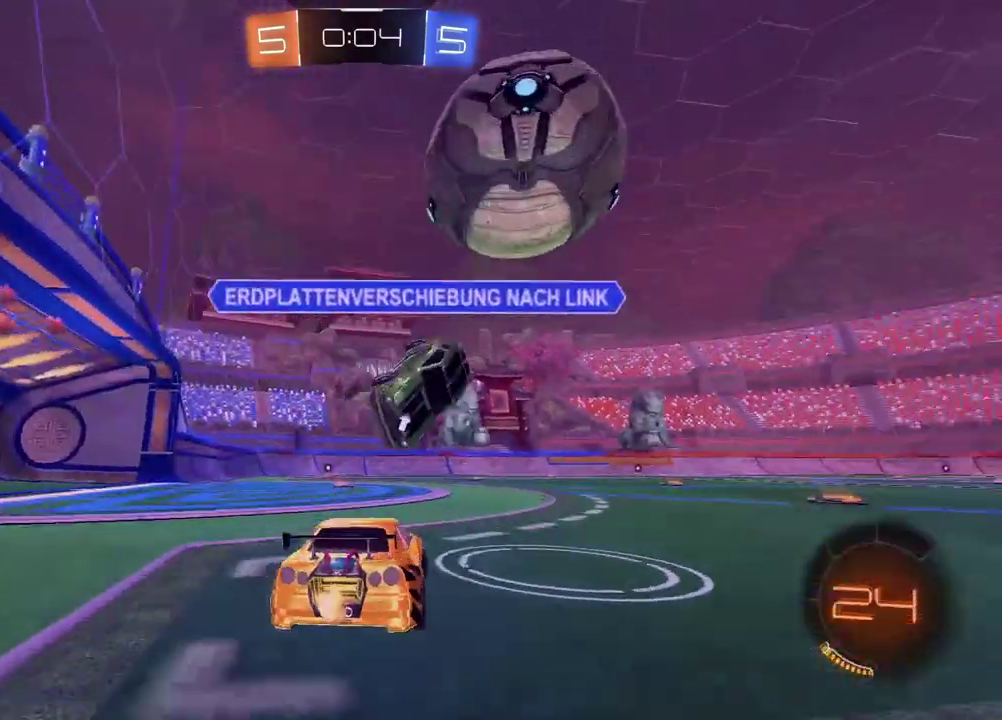
{"buttons": ["CIRCLE", "R2"], "left_stick": "center", "right_stick": "center", "events": [[17, "TRIANGLE", "up"], [233, "CIRCLE", "down"], [283, "left_stick", "center"], [417, "left_stick", "right"], [467, "left_stick", "center"]]}
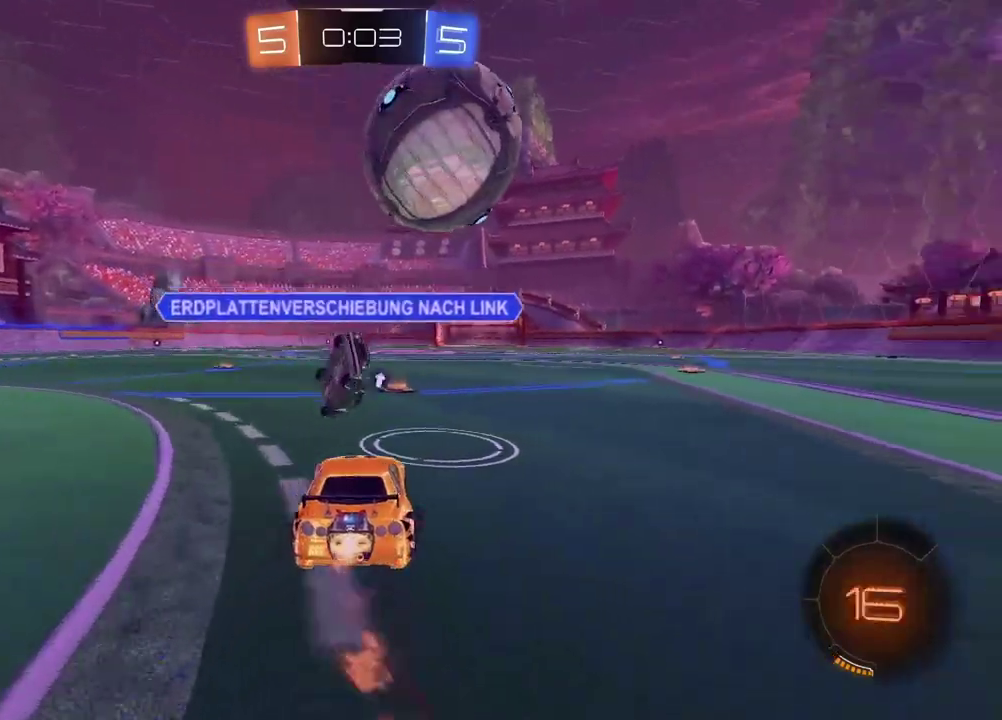
{"buttons": ["CROSS", "CIRCLE", "R2"], "left_stick": "up", "right_stick": "center", "events": [[100, "left_stick", "left"], [200, "CROSS", "down"], [217, "left_stick", "up-left"], [300, "CROSS", "up"], [317, "CIRCLE", "up"], [317, "L3", "down"], [317, "left_stick", "up"], [350, "CIRCLE", "down"], [367, "CROSS", "down"], [500, "L3", "up"]]}
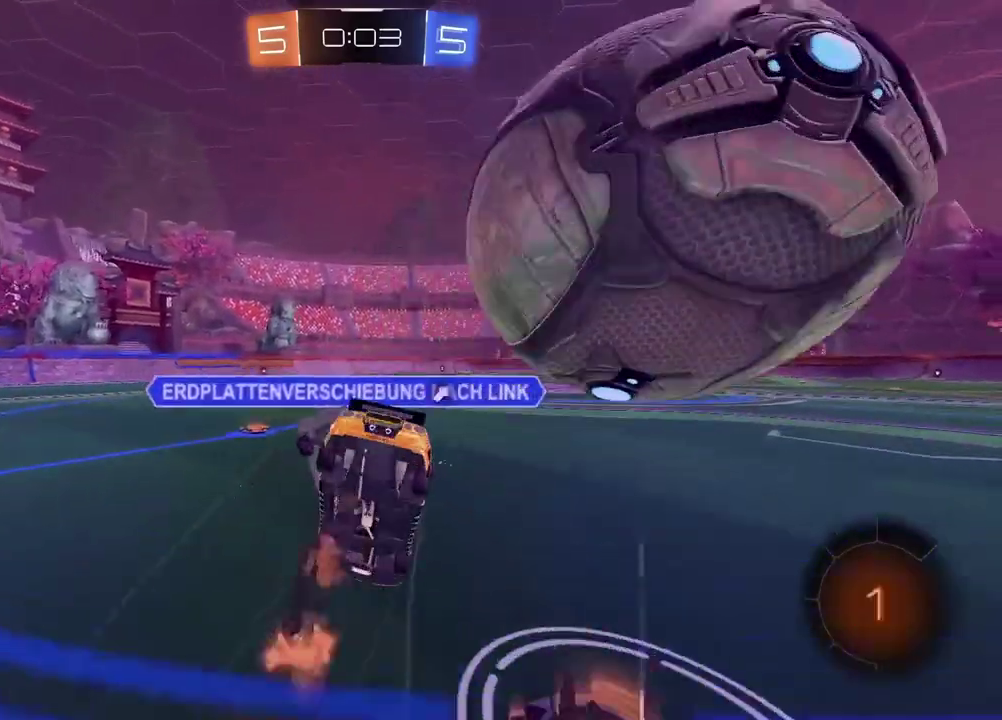
{"buttons": ["R2"], "left_stick": "up-right", "right_stick": "center", "events": [[17, "CIRCLE", "up"], [17, "CROSS", "up"], [67, "left_stick", "center"], [467, "left_stick", "up-right"]]}